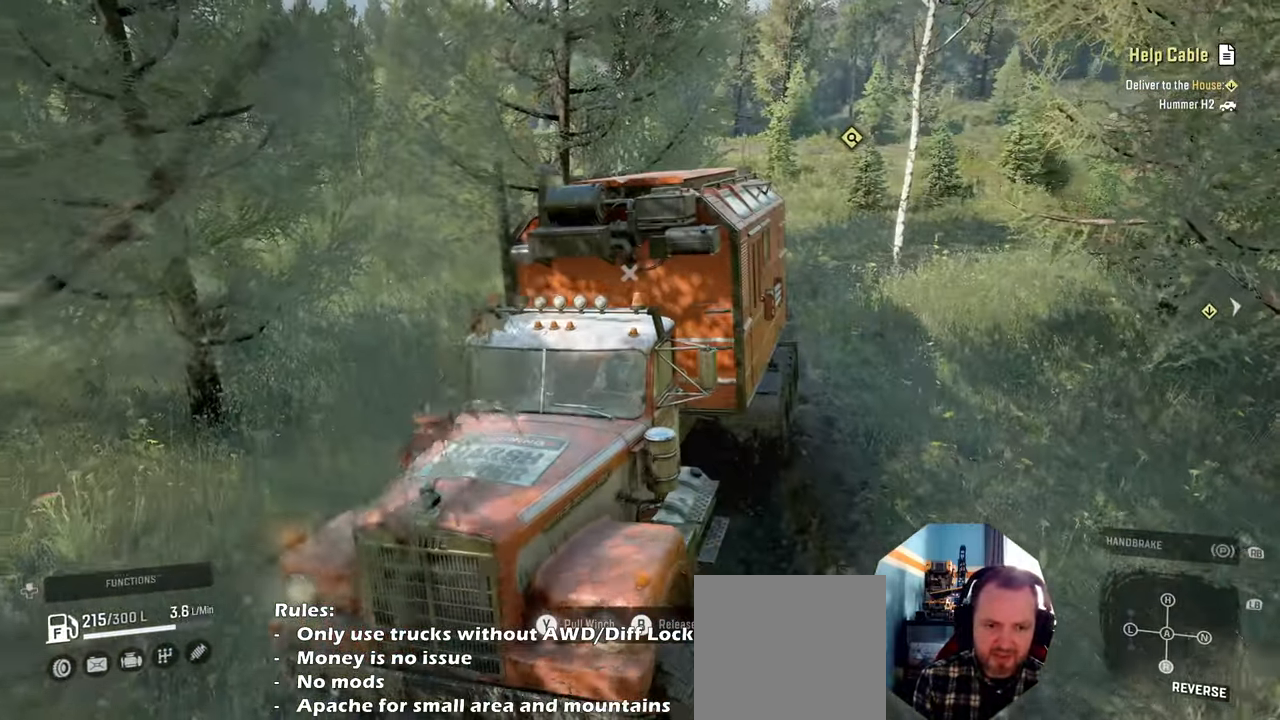
Gameplay with a controller (Xbox layout); each line is a JSON object with the inputs held at the frame after it. "events" lists button and stick changes between this image and that frame as [ms after this image, input, new state], when the widget could be followed in between. Not read: L3.
{"buttons": ["Y", "R2"], "left_stick": "up-left", "right_stick": "center", "events": []}
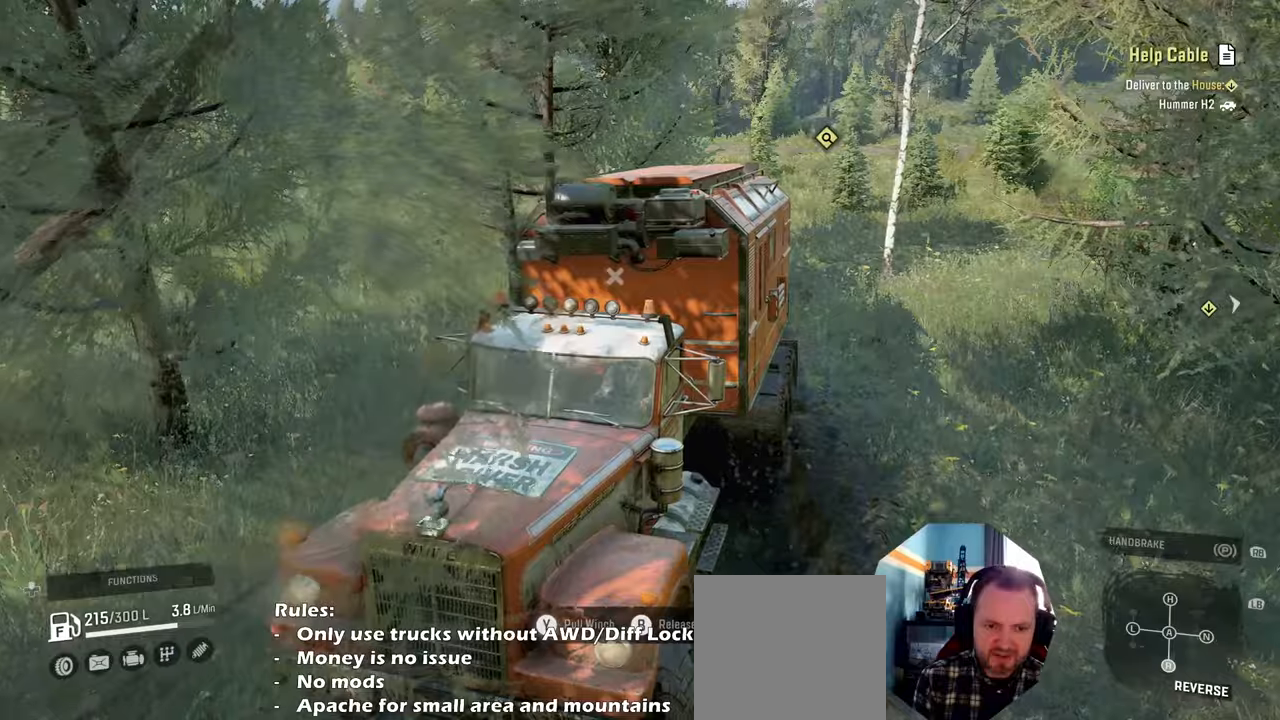
{"buttons": ["Y", "R2"], "left_stick": "up-left", "right_stick": "center", "events": []}
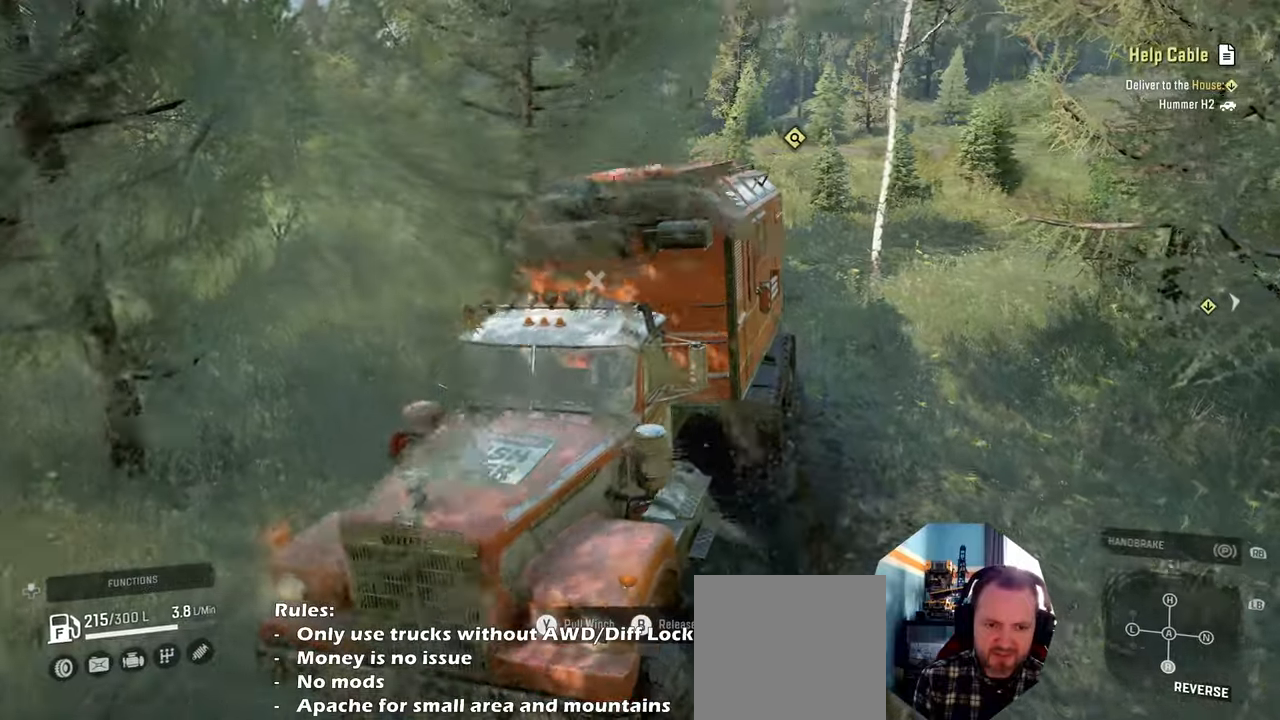
{"buttons": ["Y", "R2"], "left_stick": "up-left", "right_stick": "center", "events": []}
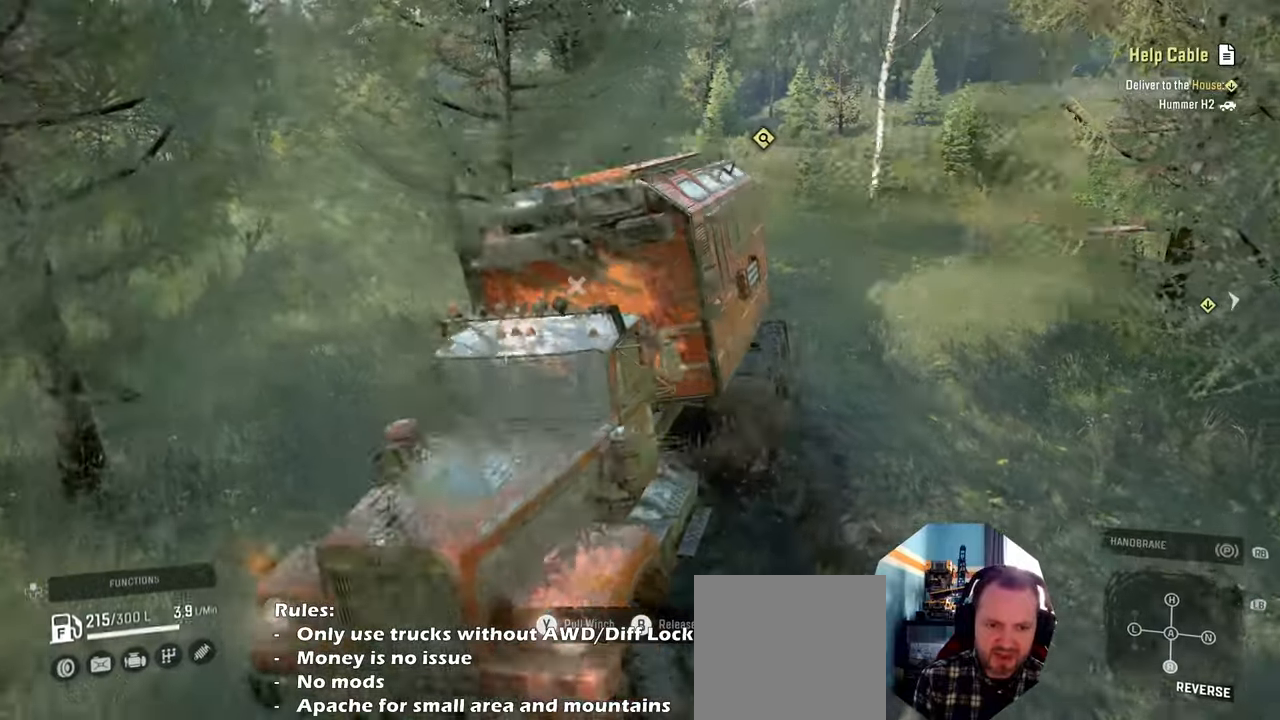
{"buttons": ["Y", "R2"], "left_stick": "up-left", "right_stick": "center", "events": []}
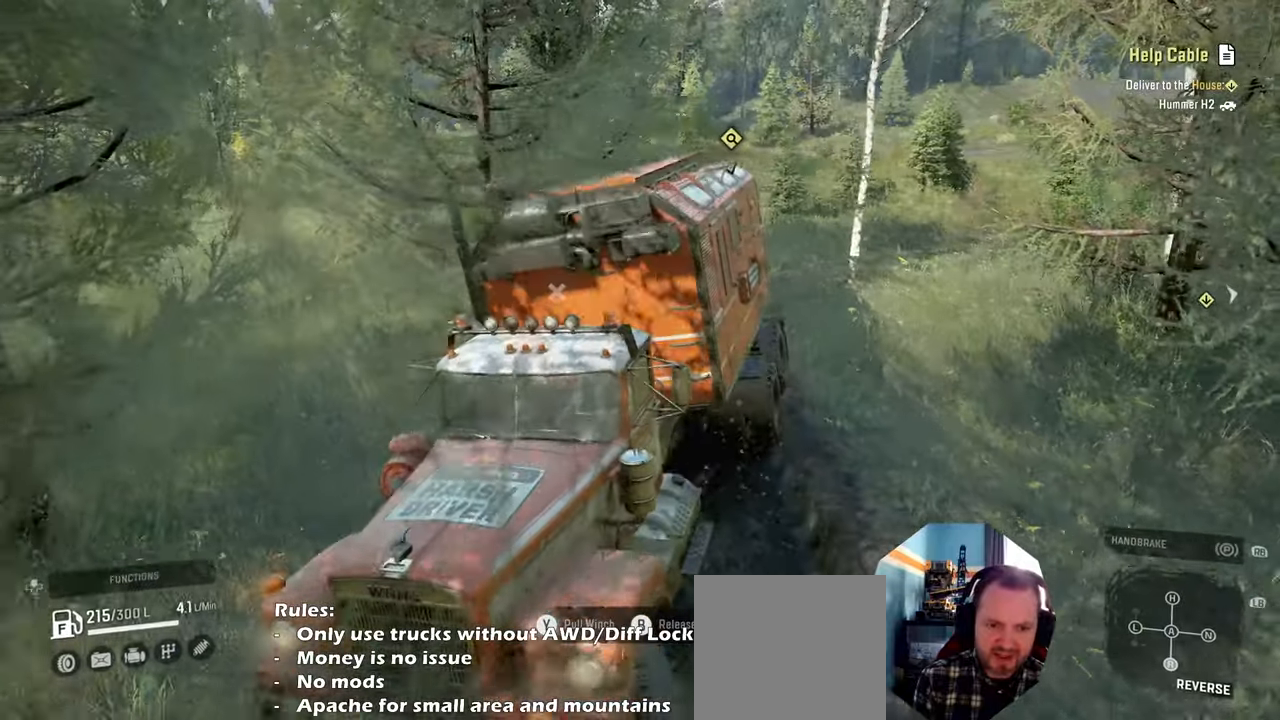
{"buttons": ["Y", "R2"], "left_stick": "up", "right_stick": "center", "events": [[34, "left_stick", "up"]]}
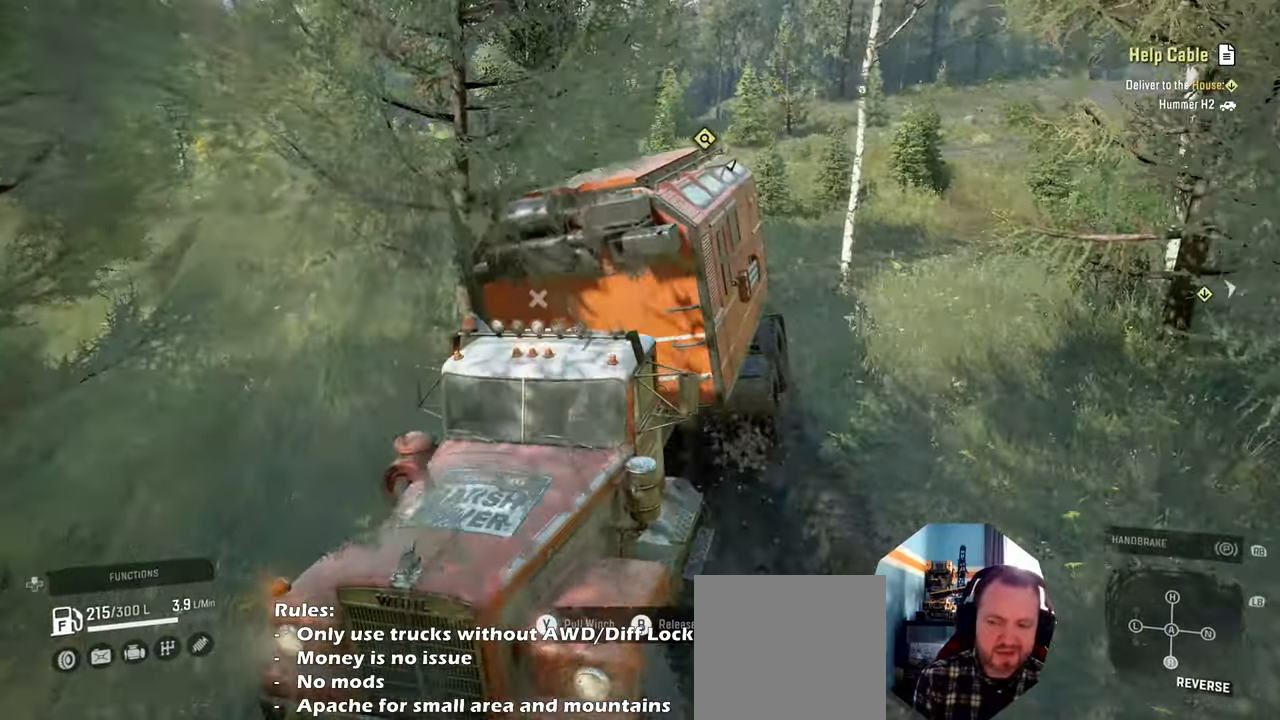
{"buttons": ["Y", "R2"], "left_stick": "up", "right_stick": "center", "events": [[67, "left_stick", "up-right"], [400, "left_stick", "up"]]}
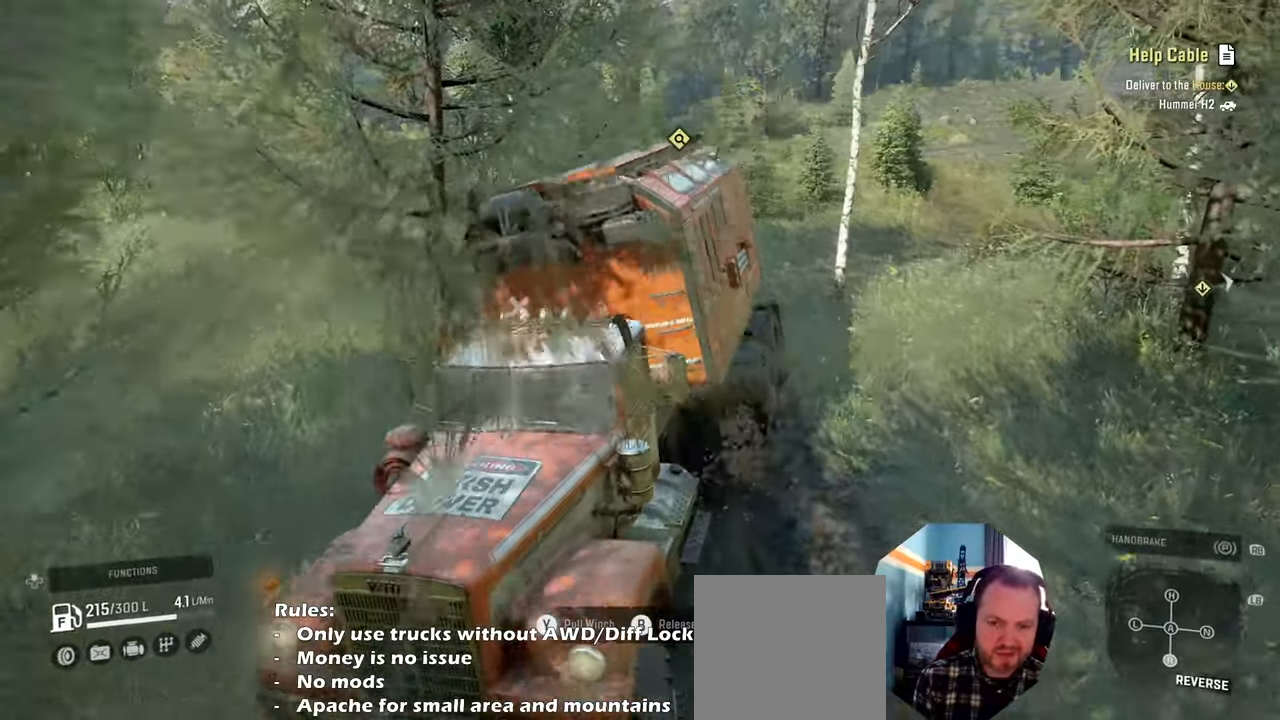
{"buttons": ["Y", "R2"], "left_stick": "up", "right_stick": "center", "events": []}
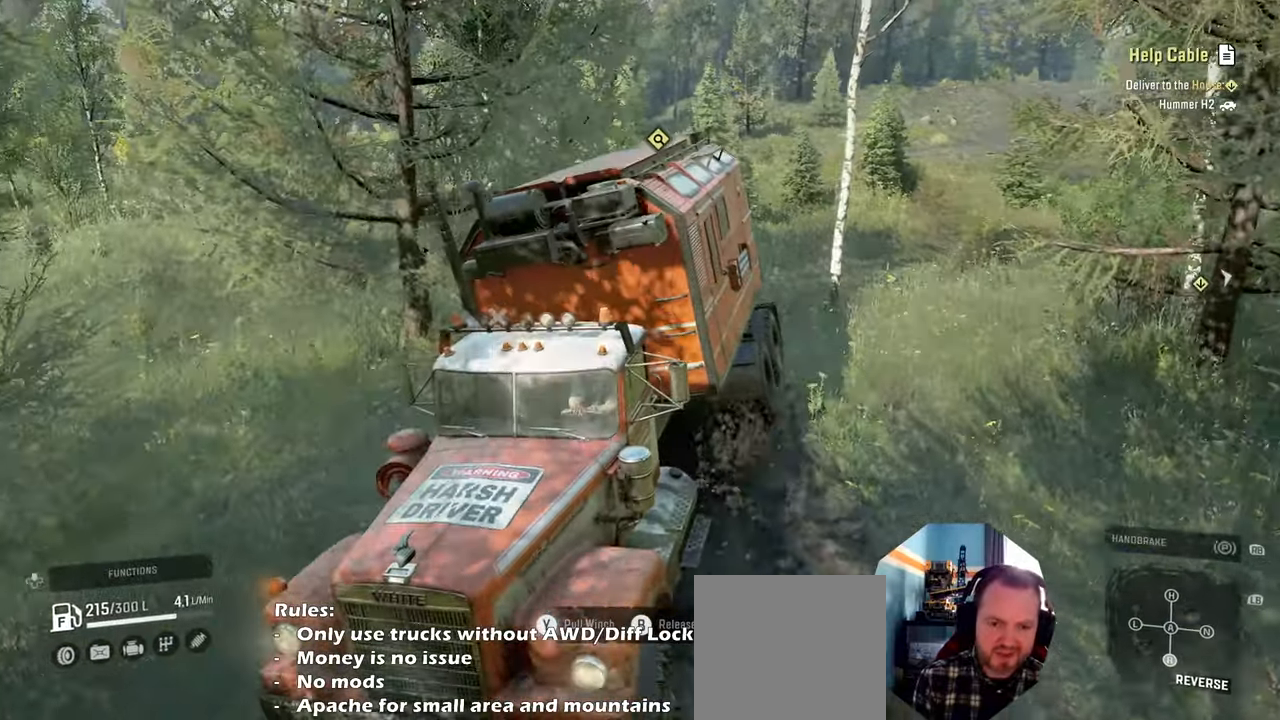
{"buttons": ["Y", "R2"], "left_stick": "up", "right_stick": "center", "events": [[167, "left_stick", "up-right"], [267, "left_stick", "right"], [467, "left_stick", "up"]]}
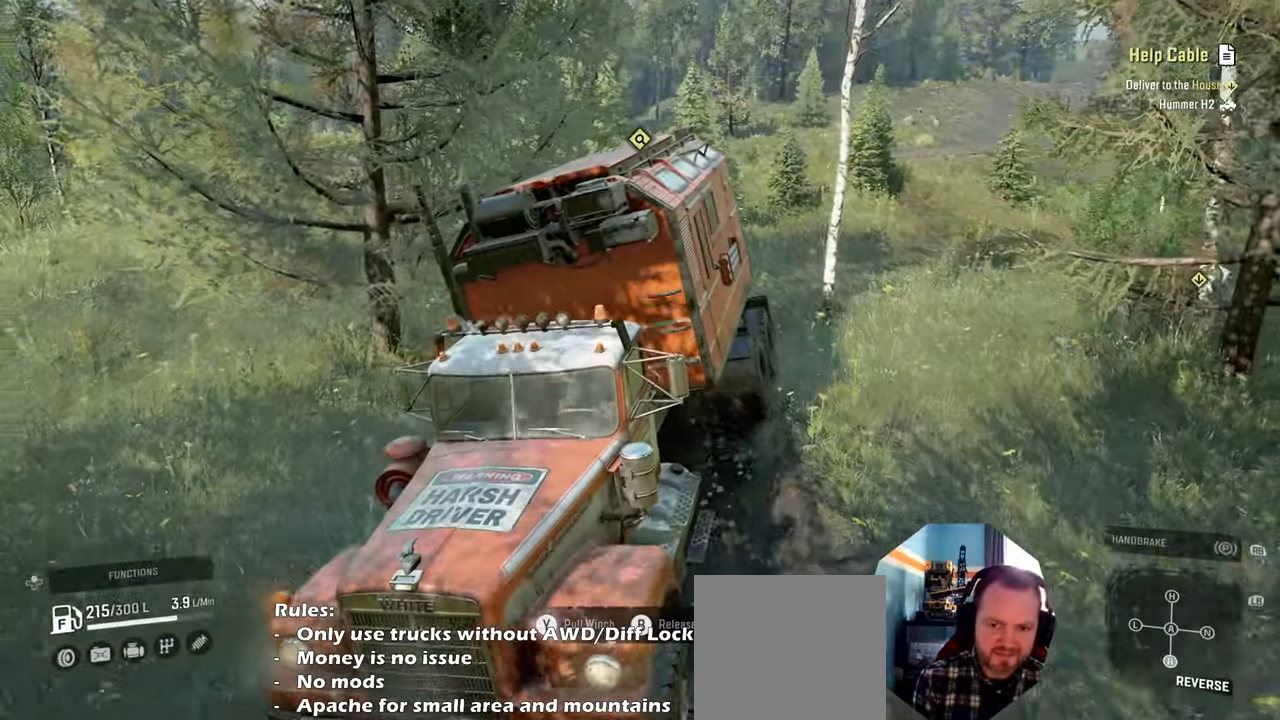
{"buttons": ["R2"], "left_stick": "up-left", "right_stick": "center", "events": [[67, "left_stick", "center"], [167, "left_stick", "up-left"], [300, "Y", "up"]]}
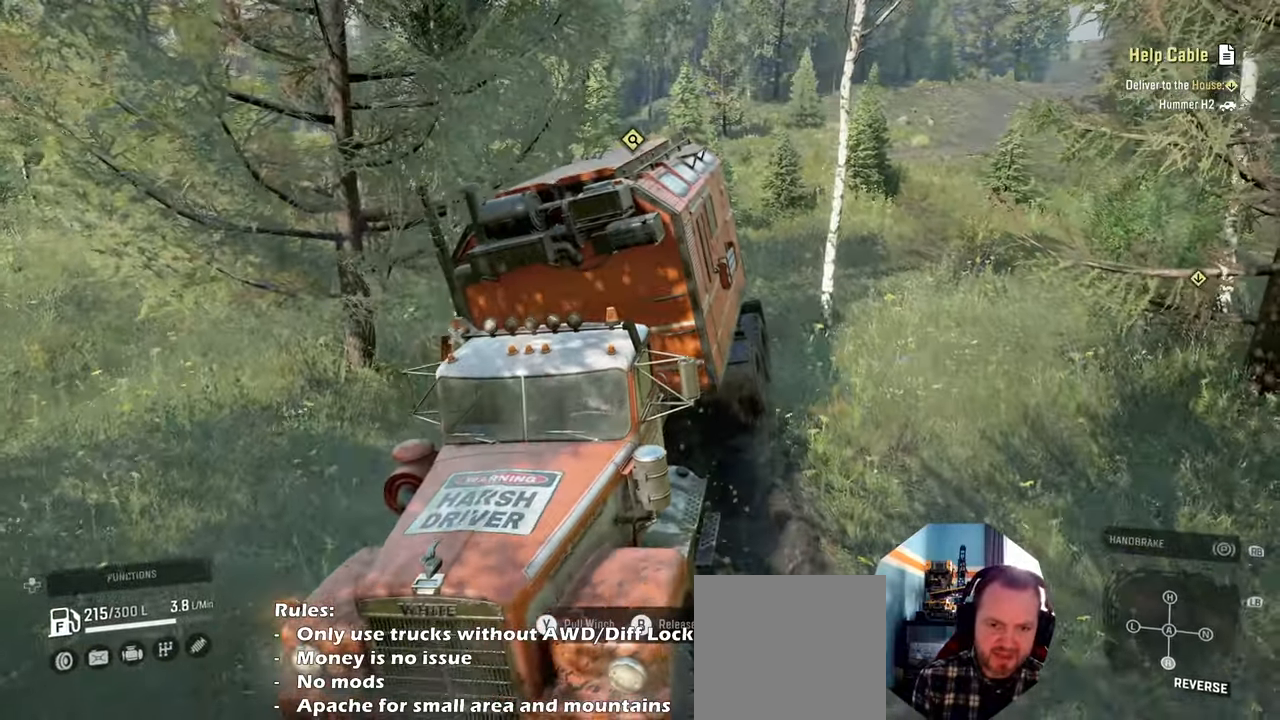
{"buttons": ["R2"], "left_stick": "up-left", "right_stick": "center", "events": [[34, "B", "down"], [100, "B", "up"]]}
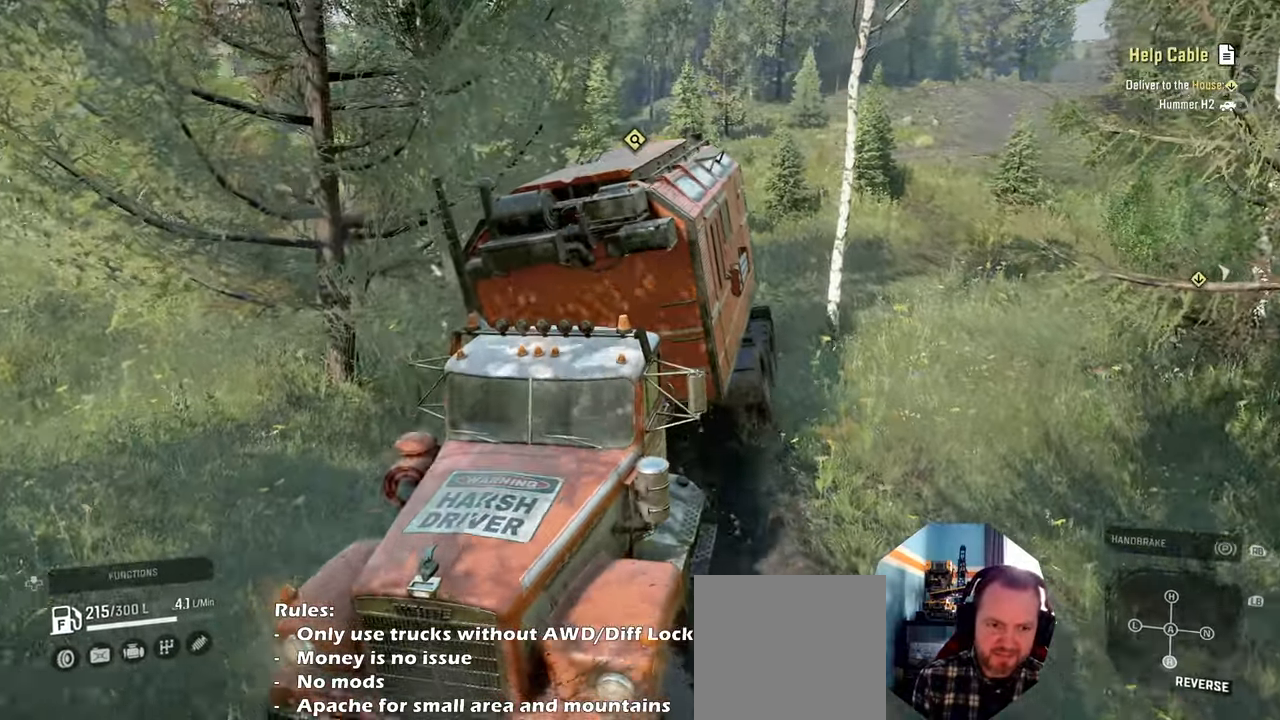
{"buttons": ["R2"], "left_stick": "up", "right_stick": "center", "events": [[334, "left_stick", "up"]]}
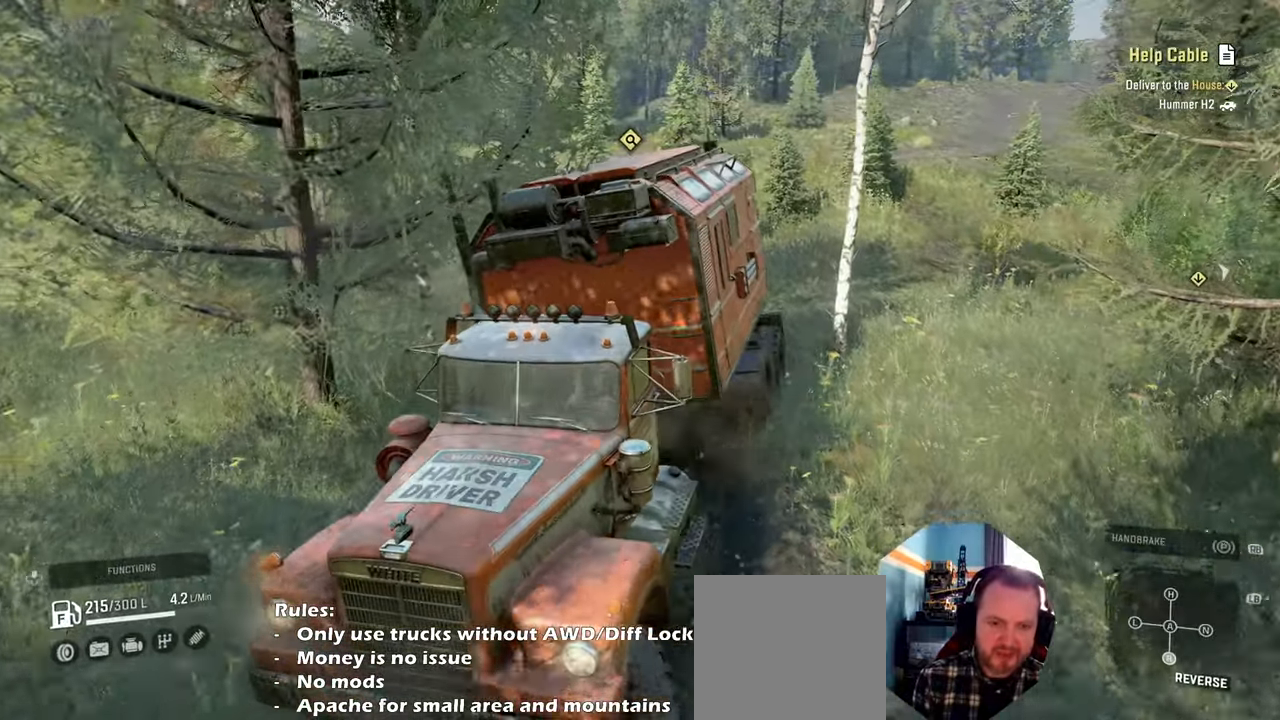
{"buttons": ["R2"], "left_stick": "up", "right_stick": "center", "events": []}
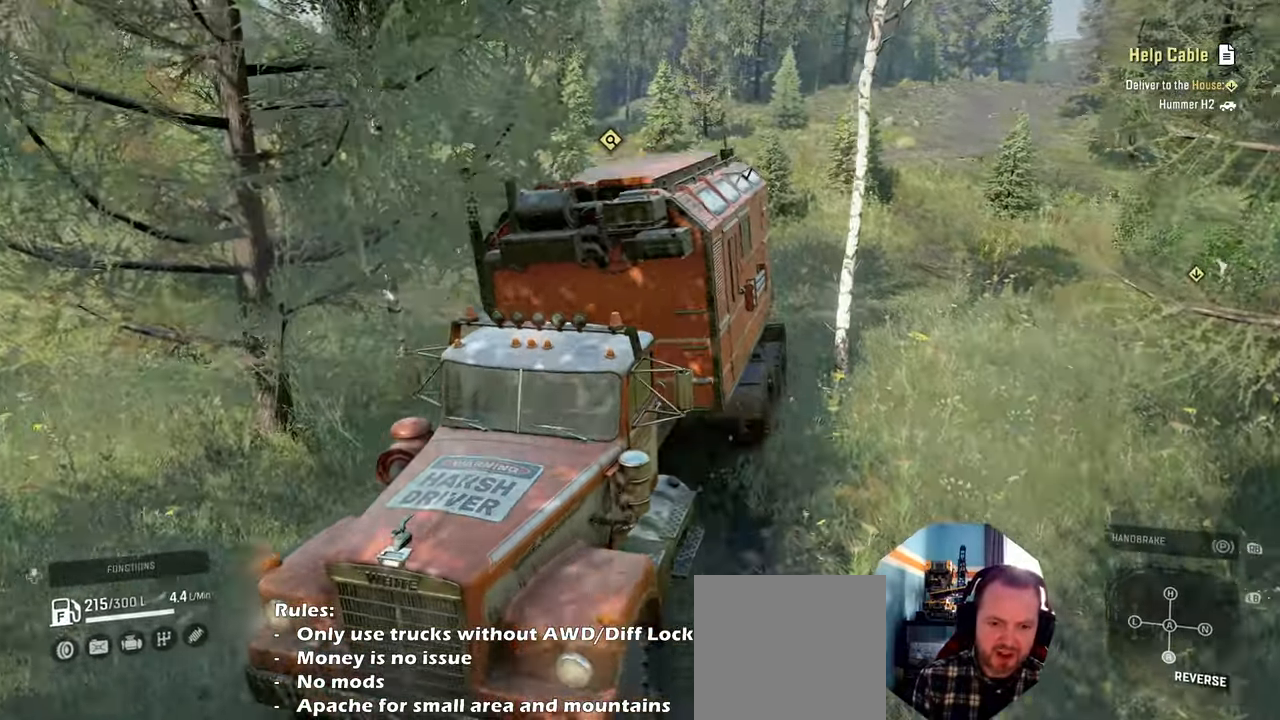
{"buttons": ["R2"], "left_stick": "up-left", "right_stick": "down-left", "events": [[134, "left_stick", "up-left"], [467, "right_stick", "down-left"]]}
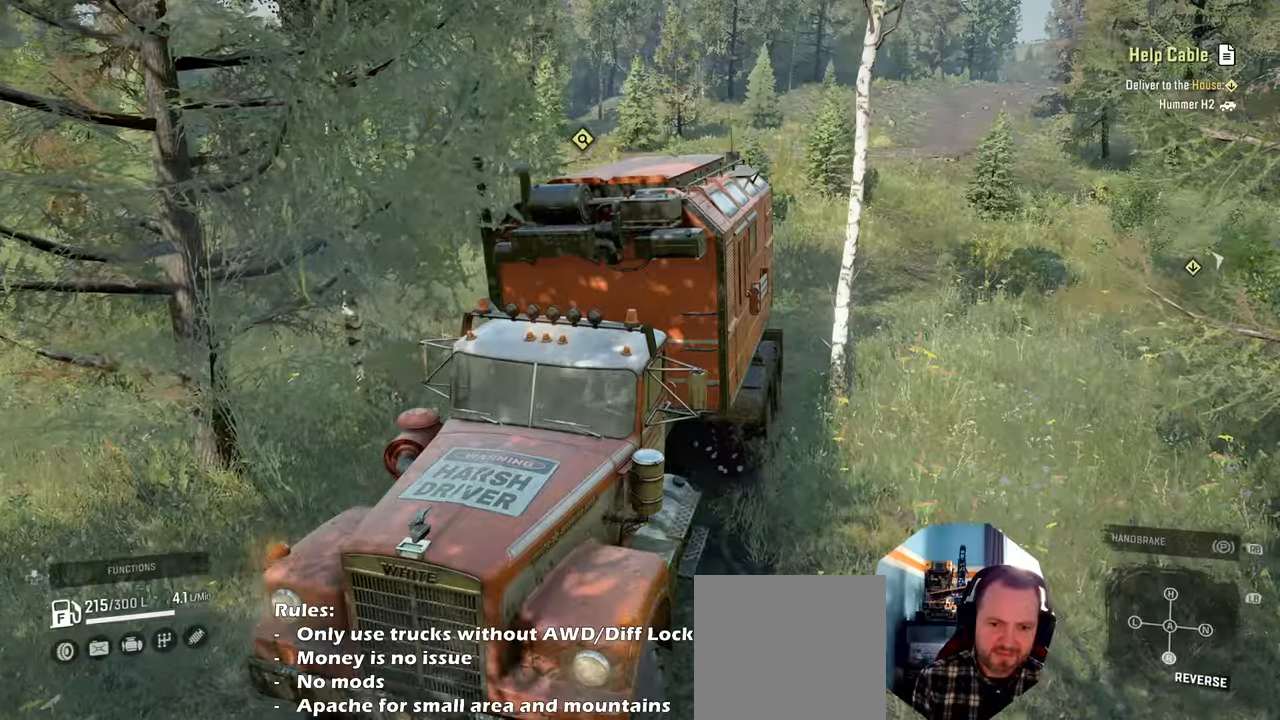
{"buttons": ["R2"], "left_stick": "up-right", "right_stick": "down-left", "events": [[67, "left_stick", "up-right"]]}
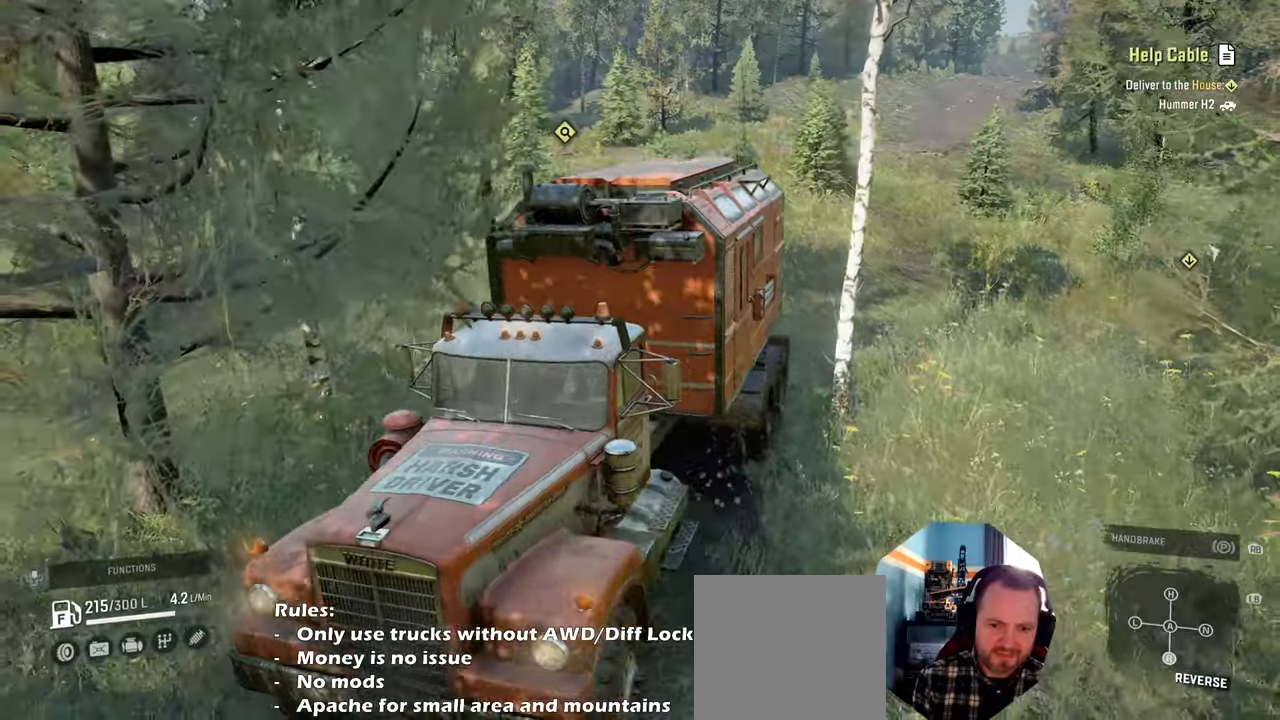
{"buttons": ["R2"], "left_stick": "up-right", "right_stick": "down-left", "events": []}
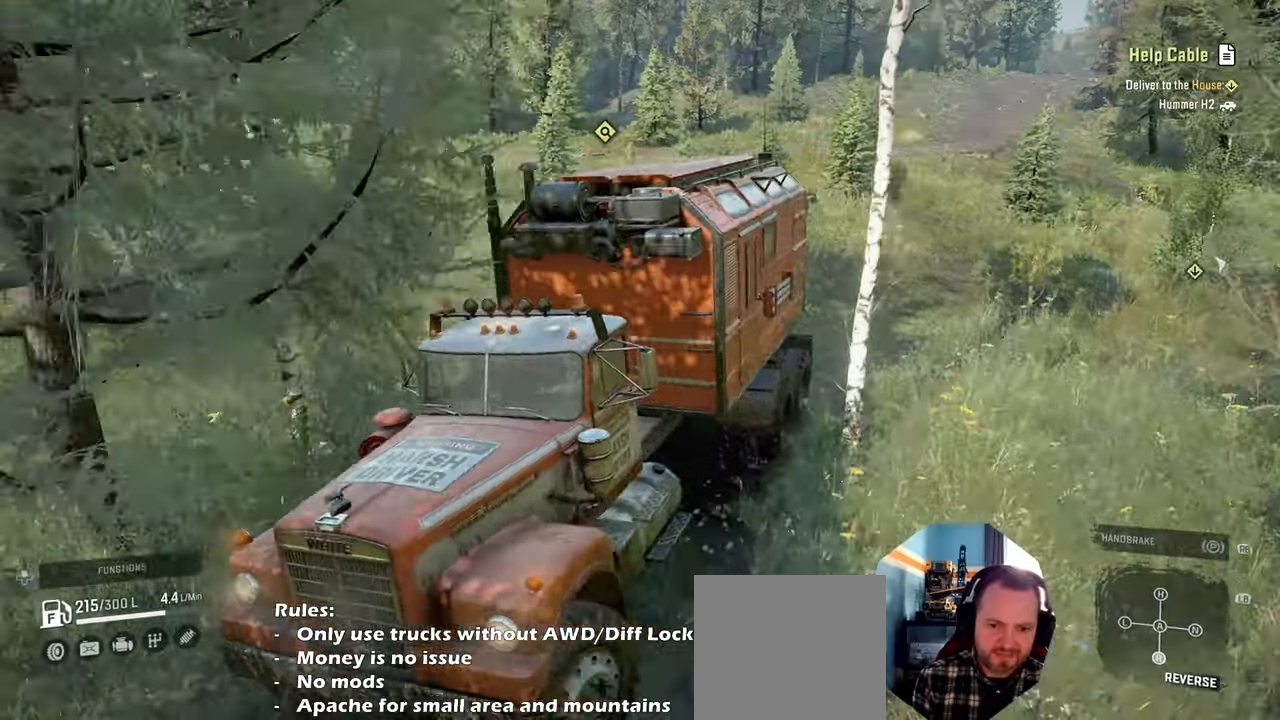
{"buttons": ["R2"], "left_stick": "up-left", "right_stick": "center", "events": [[67, "right_stick", "center"], [200, "left_stick", "up"], [467, "left_stick", "up-left"]]}
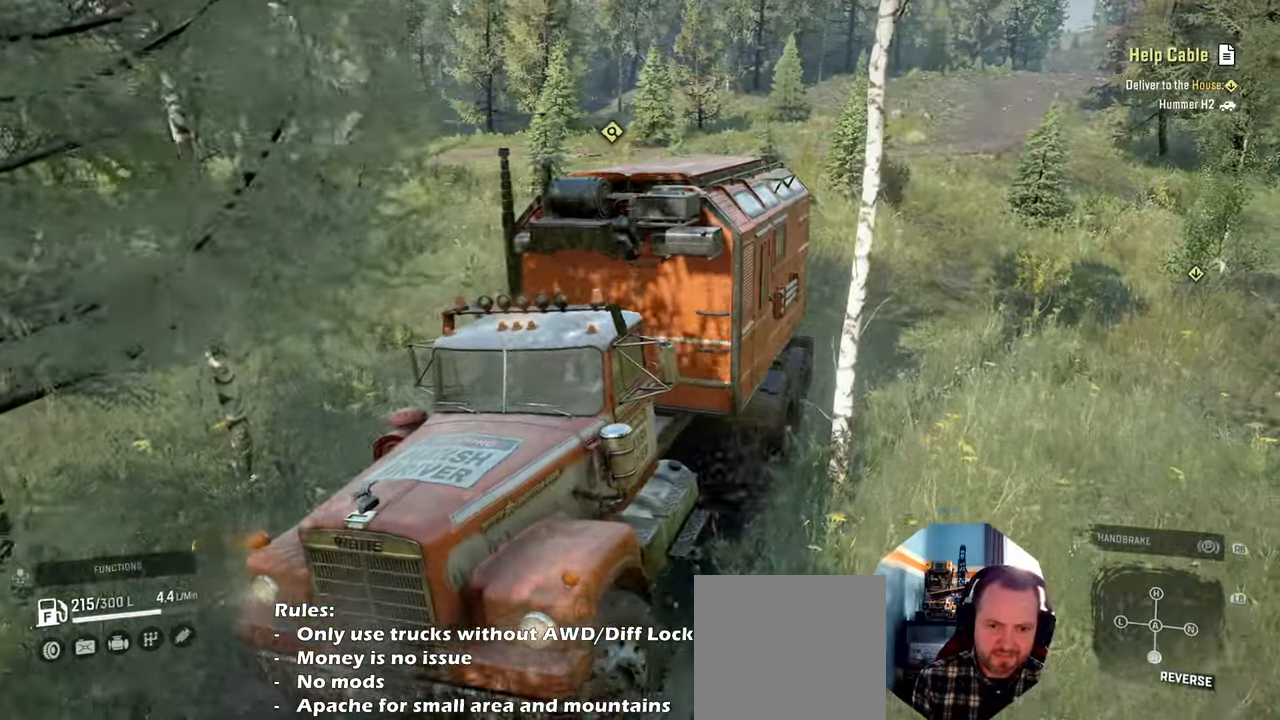
{"buttons": ["R2"], "left_stick": "up-left", "right_stick": "center", "events": []}
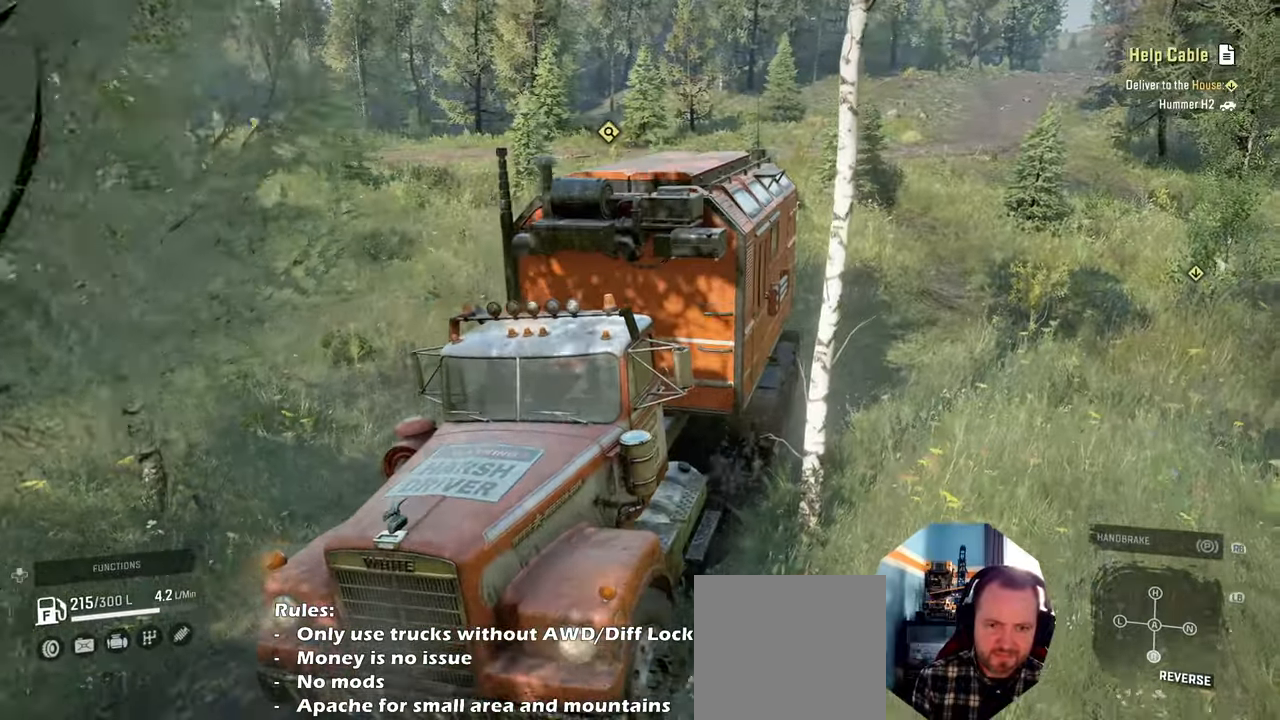
{"buttons": ["R2"], "left_stick": "up-left", "right_stick": "right", "events": [[167, "right_stick", "right"]]}
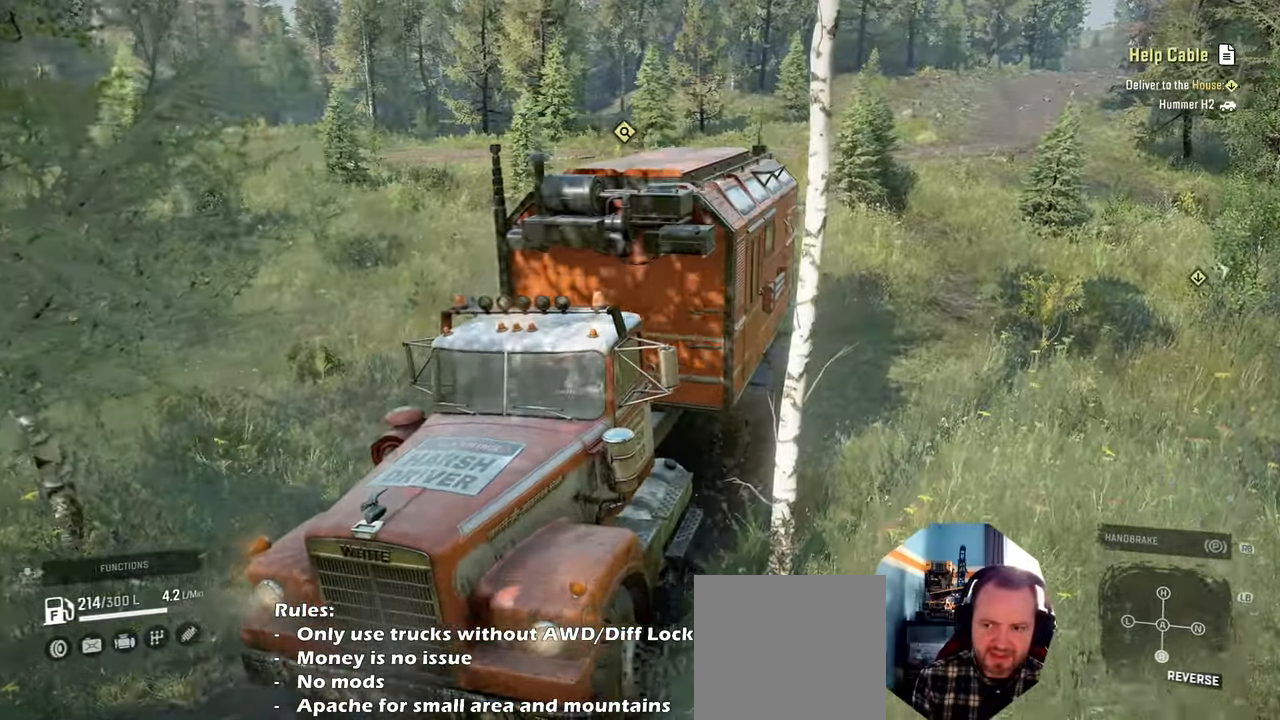
{"buttons": ["R2"], "left_stick": "up-right", "right_stick": "right", "events": [[234, "left_stick", "up"], [367, "left_stick", "up-right"]]}
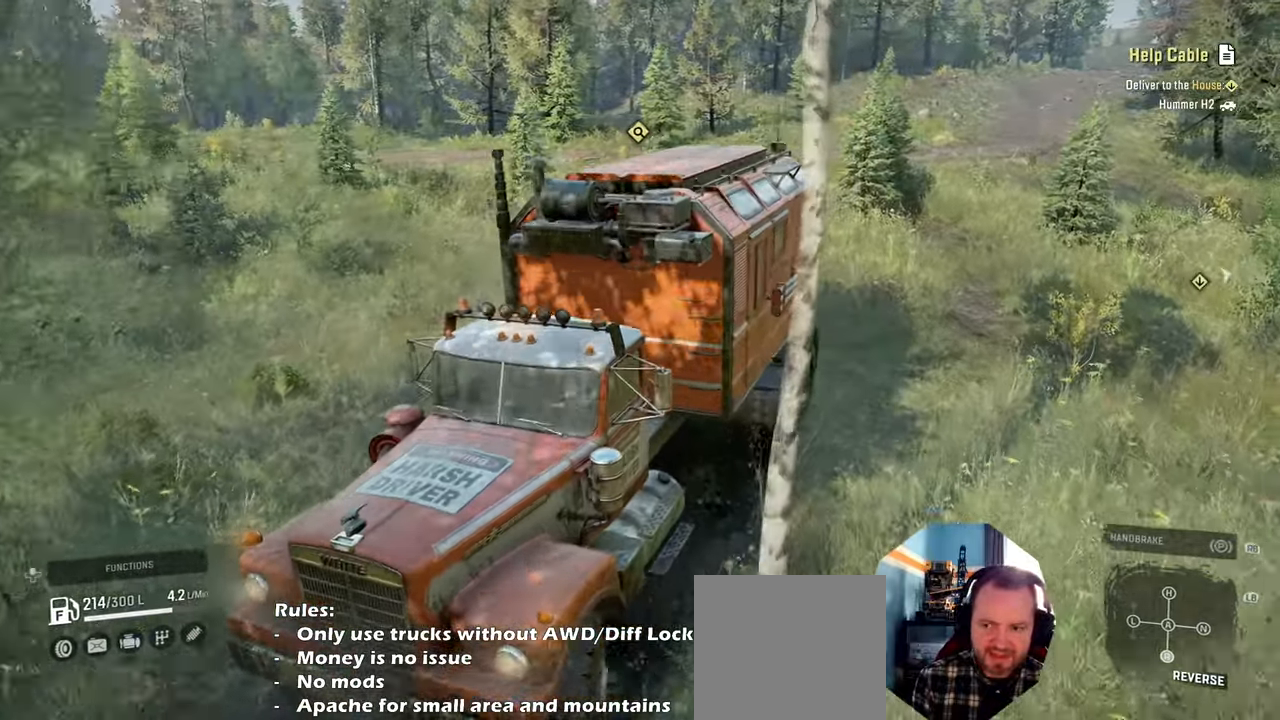
{"buttons": ["R2"], "left_stick": "up-right", "right_stick": "down", "events": [[34, "right_stick", "down-right"], [167, "right_stick", "down"]]}
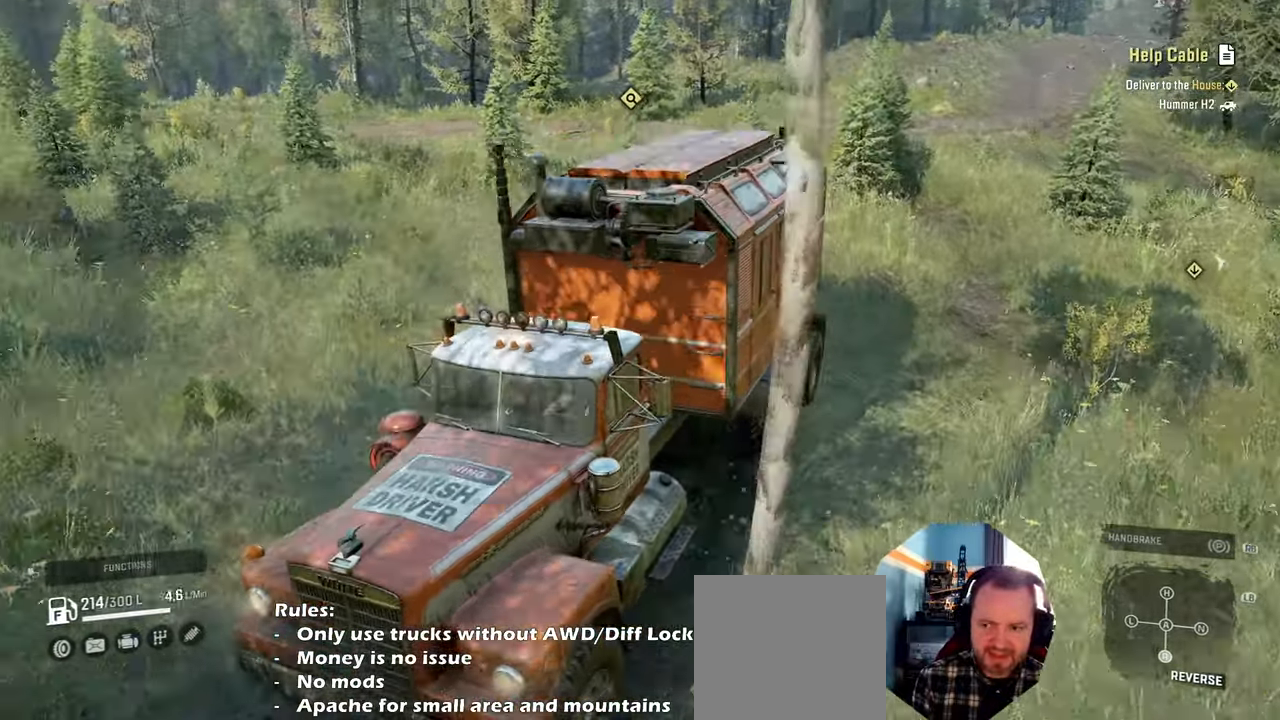
{"buttons": ["R2"], "left_stick": "up-right", "right_stick": "down", "events": []}
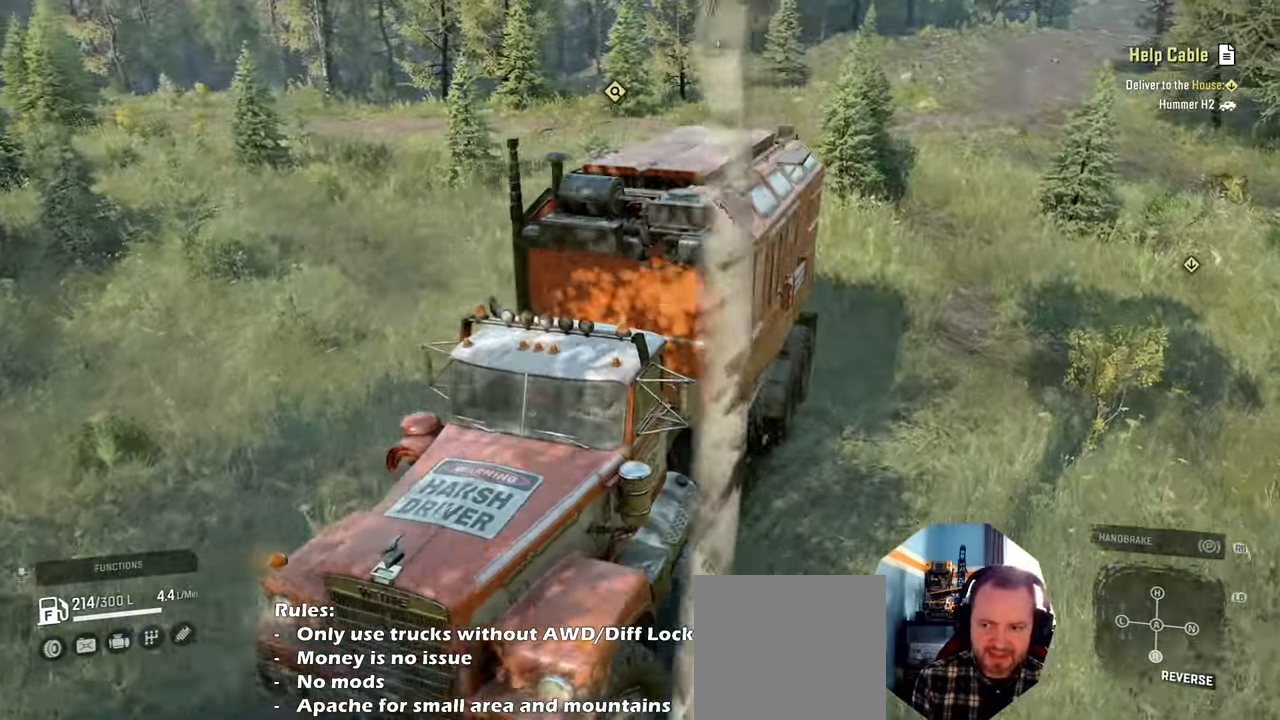
{"buttons": ["R2"], "left_stick": "up", "right_stick": "down", "events": [[34, "left_stick", "up"], [367, "left_stick", "up-right"], [467, "left_stick", "up"]]}
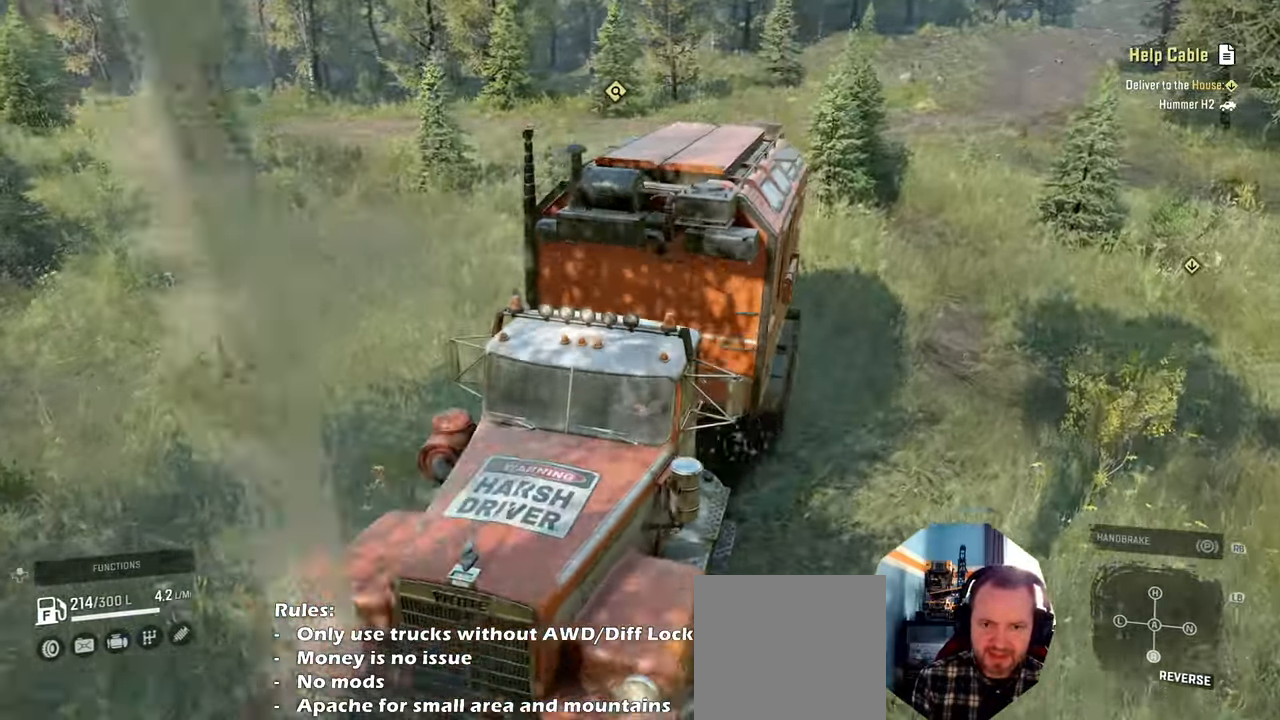
{"buttons": ["R2"], "left_stick": "up-left", "right_stick": "down-right", "events": [[234, "left_stick", "up-left"], [334, "right_stick", "down-right"]]}
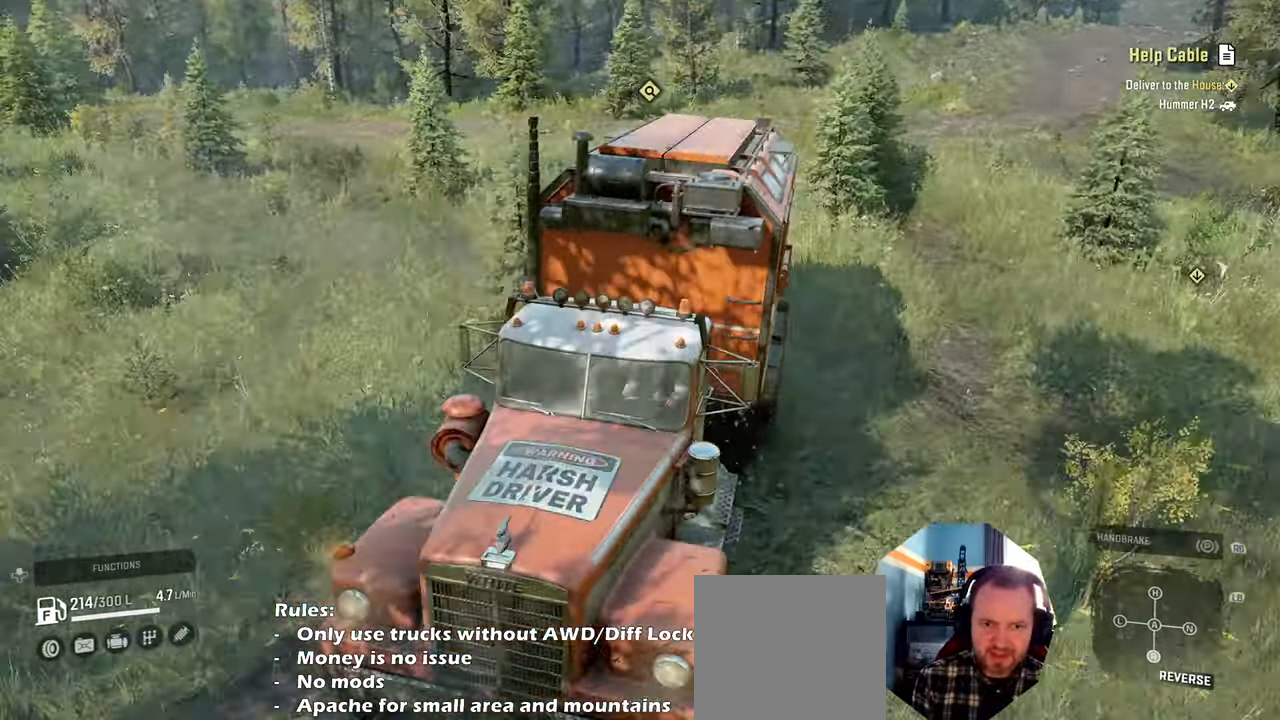
{"buttons": ["R2"], "left_stick": "right", "right_stick": "right", "events": [[167, "left_stick", "up"], [367, "right_stick", "right"], [500, "left_stick", "right"]]}
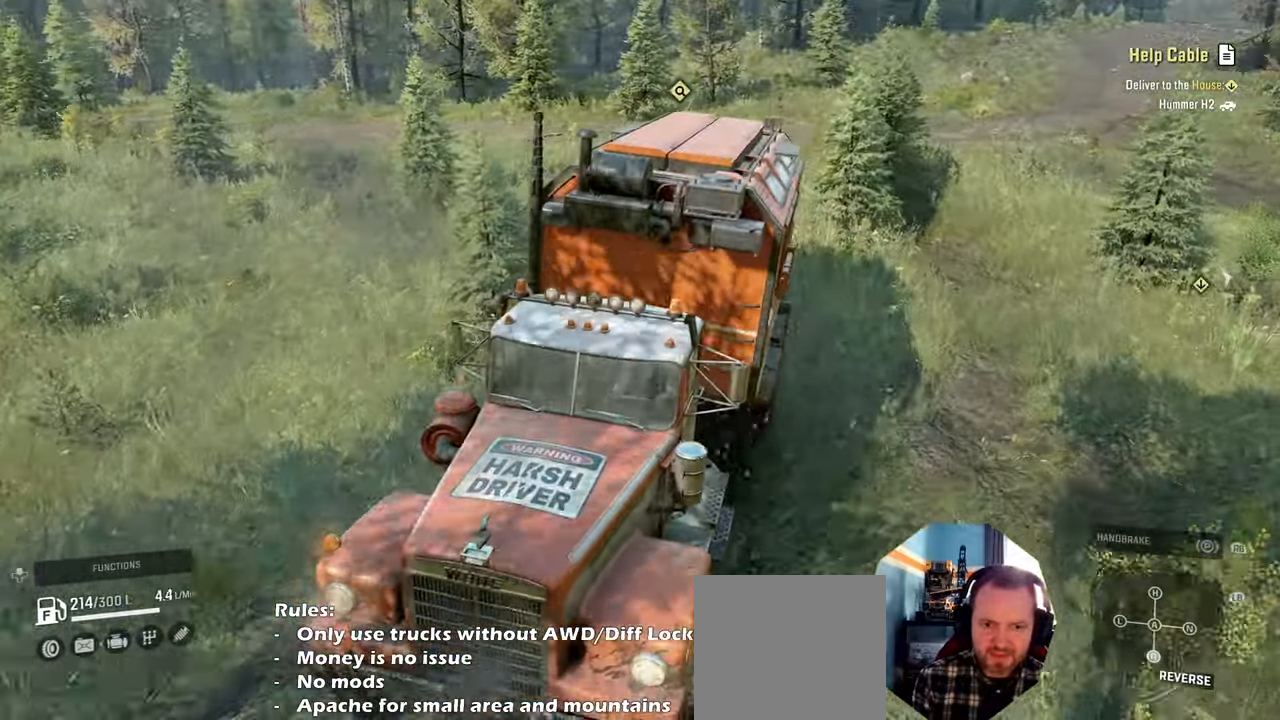
{"buttons": ["R2"], "left_stick": "right", "right_stick": "center", "events": [[100, "left_stick", "center"], [334, "right_stick", "center"], [367, "left_stick", "right"]]}
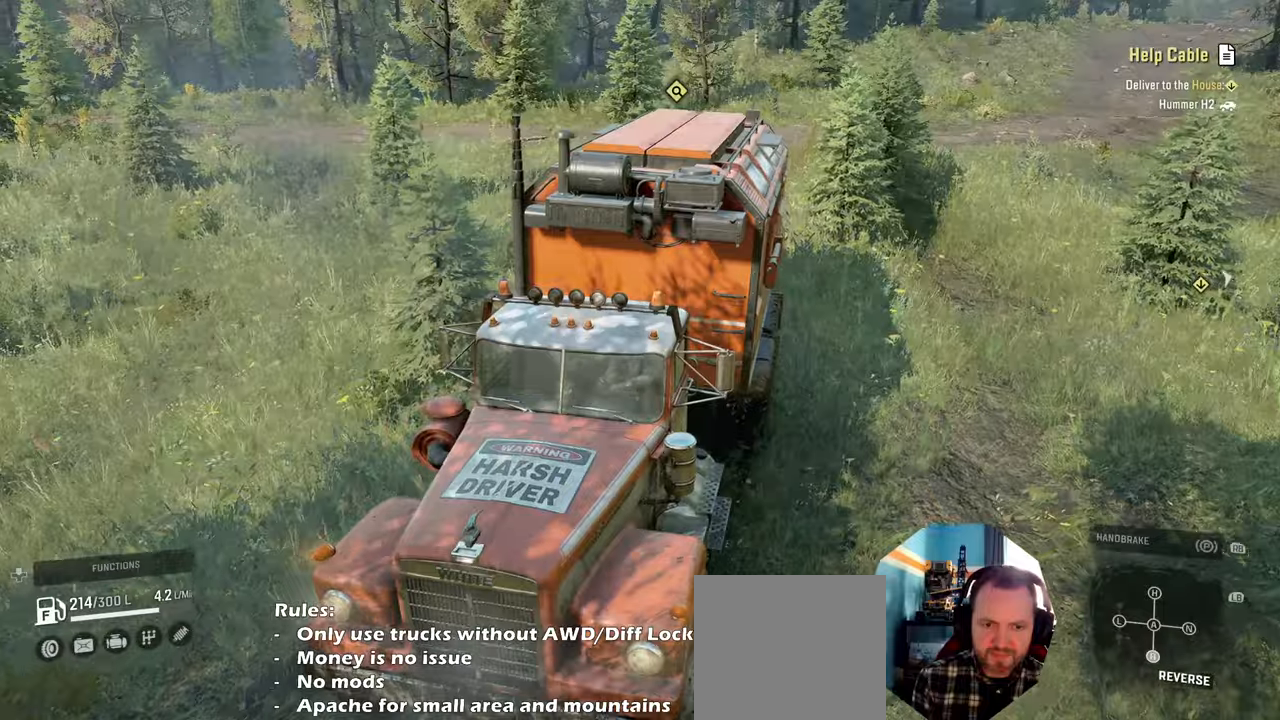
{"buttons": ["R2"], "left_stick": "center", "right_stick": "down-right", "events": [[100, "left_stick", "center"], [234, "right_stick", "down-right"]]}
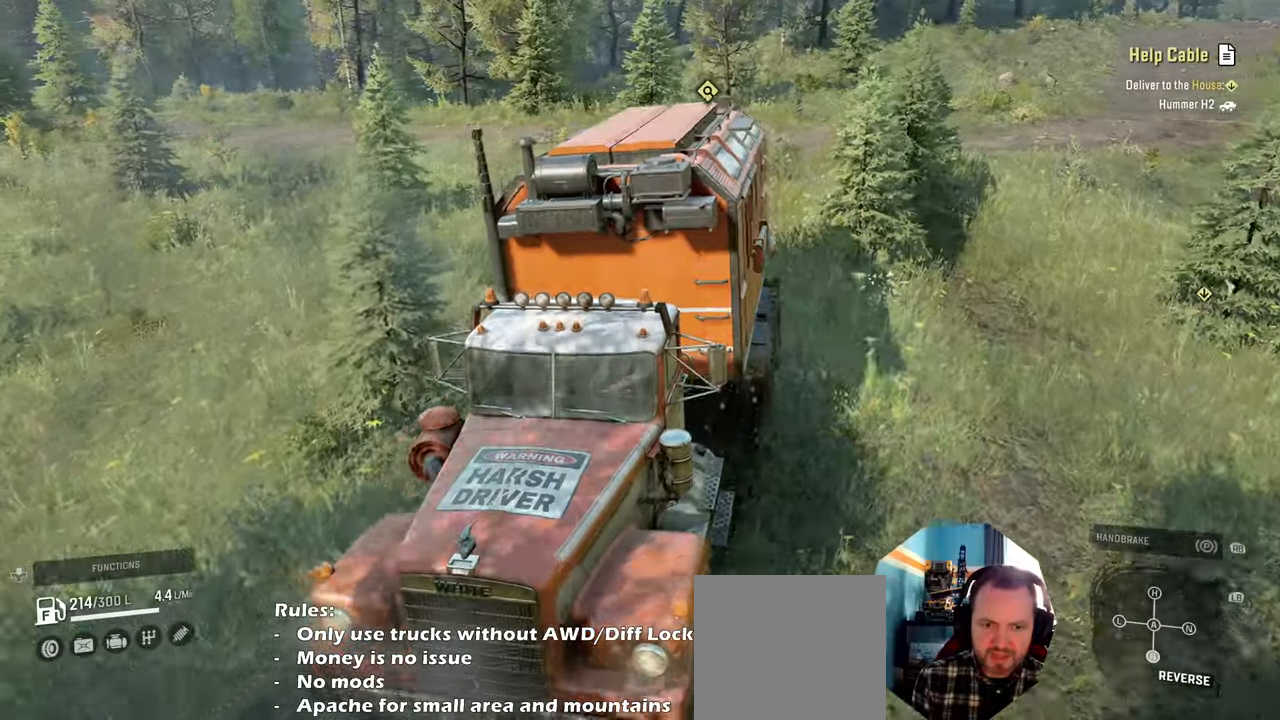
{"buttons": ["R2"], "left_stick": "center", "right_stick": "right", "events": [[234, "right_stick", "right"]]}
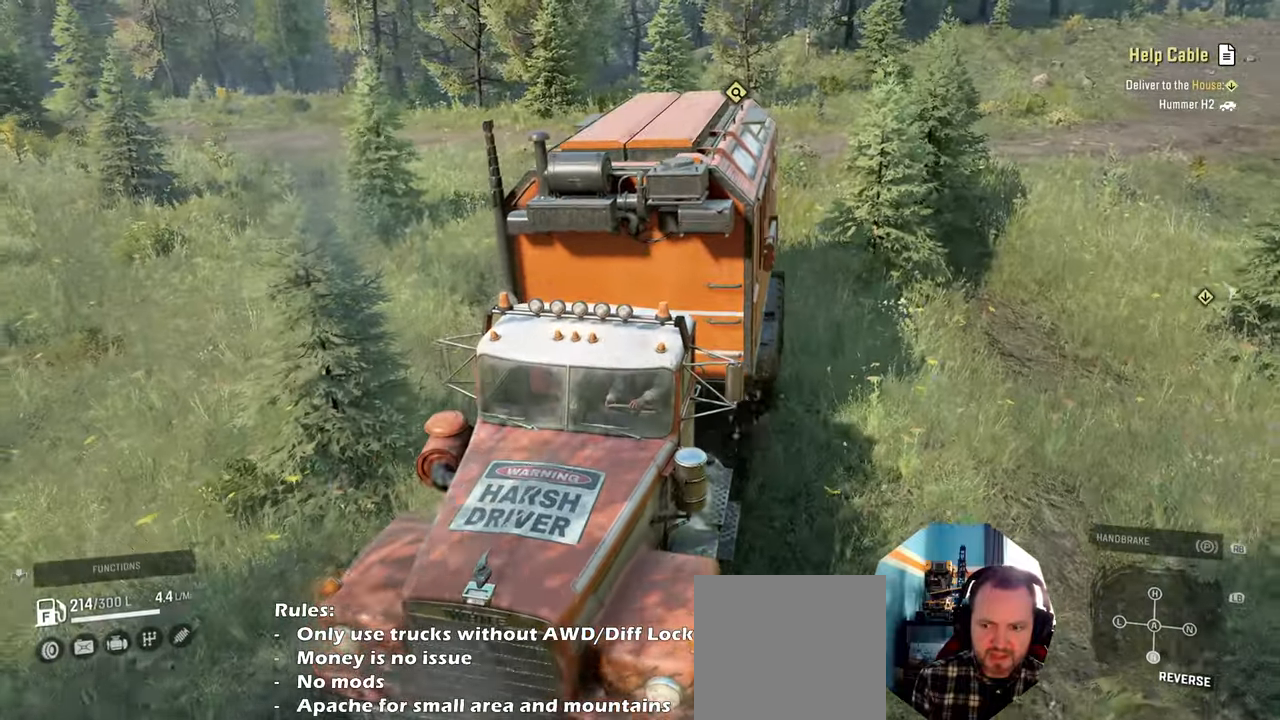
{"buttons": ["R2"], "left_stick": "center", "right_stick": "right", "events": [[200, "left_stick", "left"], [300, "left_stick", "center"]]}
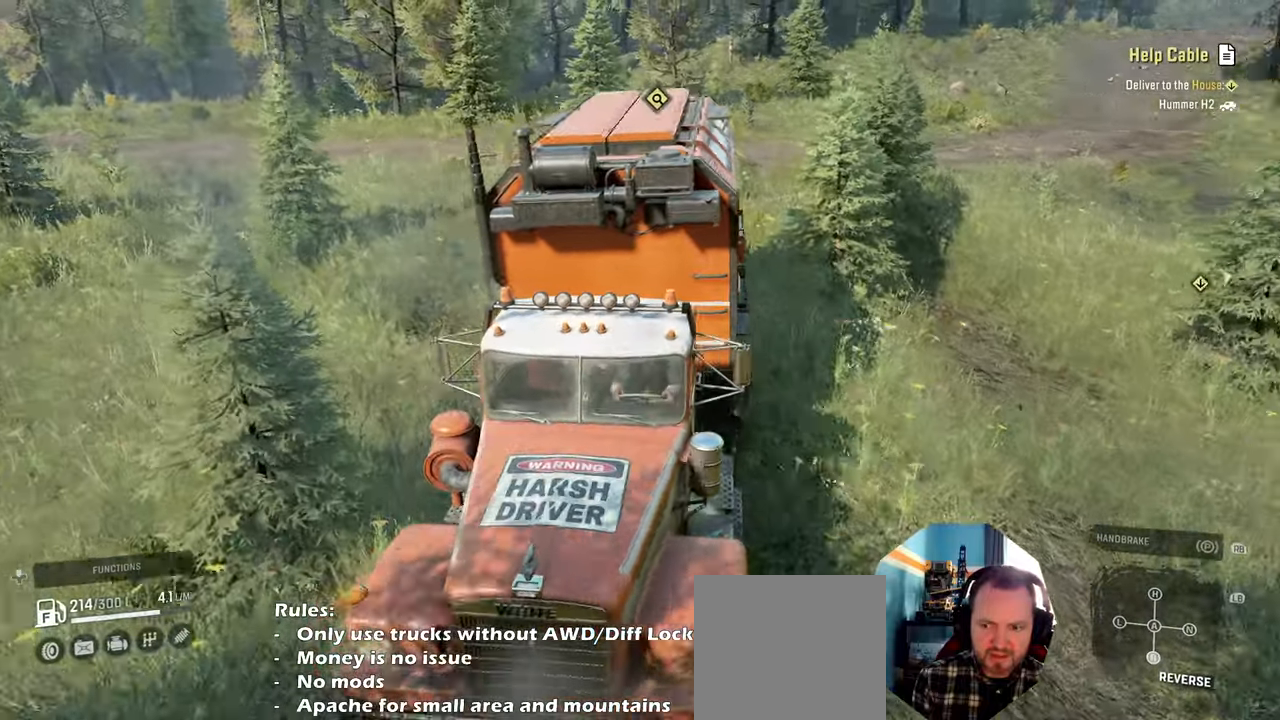
{"buttons": ["R2"], "left_stick": "center", "right_stick": "right", "events": []}
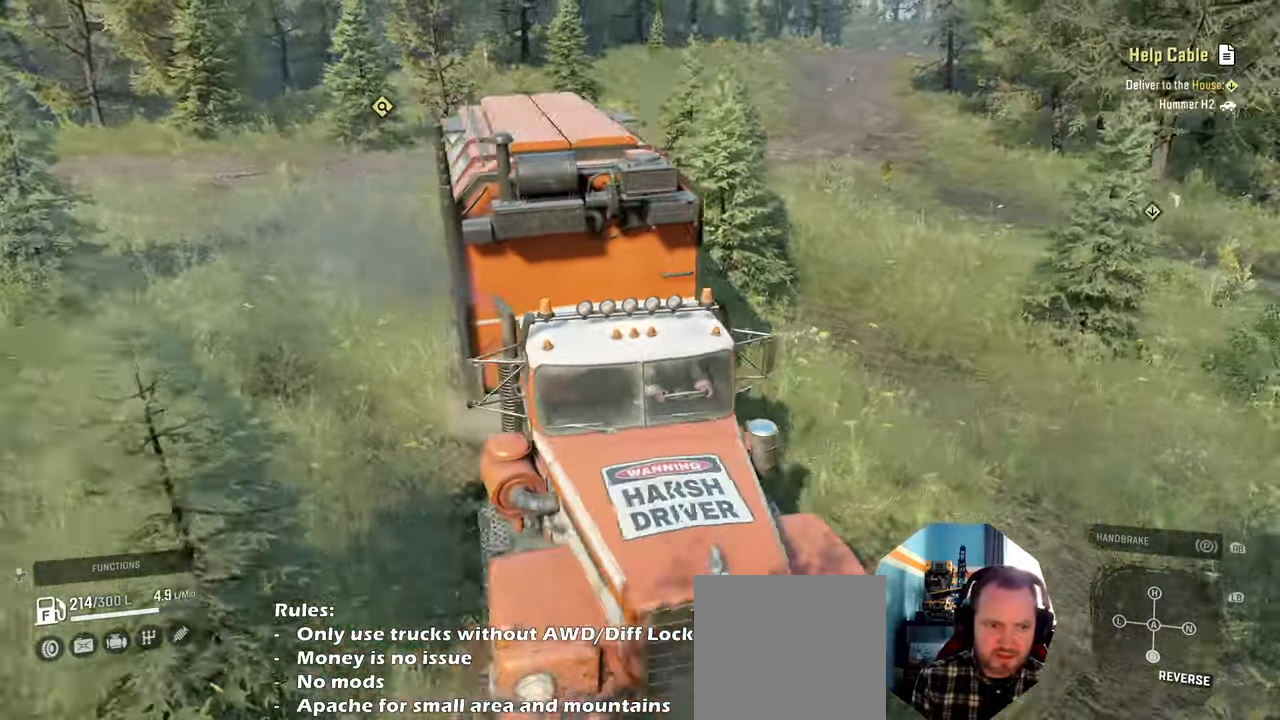
{"buttons": ["R2"], "left_stick": "up-left", "right_stick": "right", "events": [[300, "left_stick", "left"], [400, "left_stick", "up-left"]]}